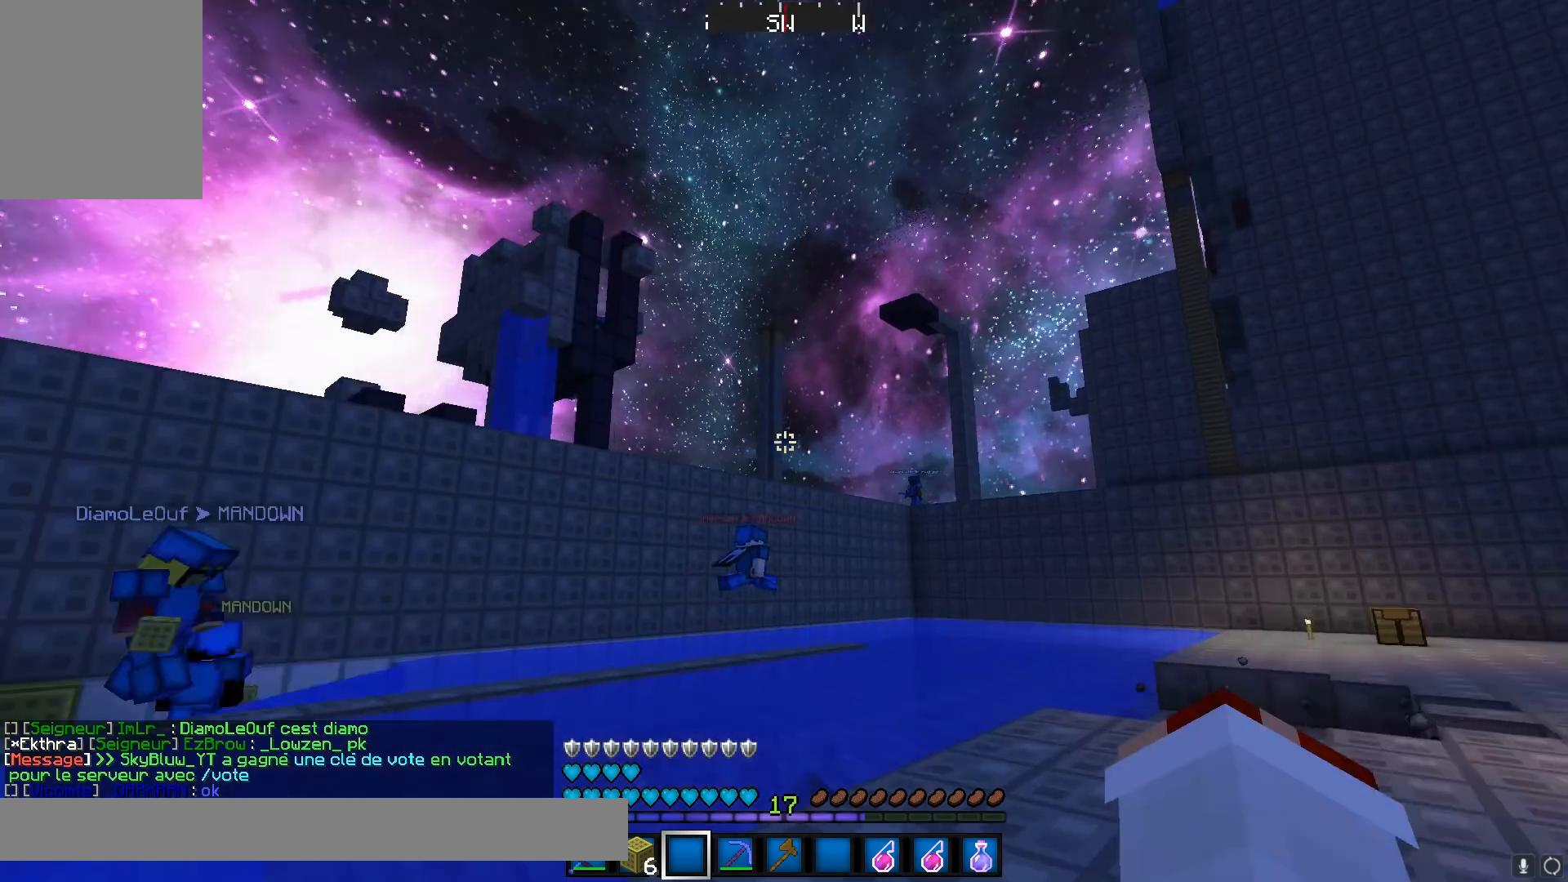
Gameplay with keyboard and mouse; each line is a JSON object with the keys and mouse buttons held at the frame after it. "events" lists presses ("down") and releases ("up") of "a", "d", "s", "w", "mouse_left" and "mouse_right" between this image and that frame as [ms after this image, input, new state], when the widget could be followed in between. "mouse_left", "mouse_right" = the "left", "right" buttons of the "mouse" list. No other keys are recorded. Fast repeated clicks can show as one long hold. Mouse movement is not recorded.
{"keys": ["d", "w"], "mouse": [], "events": []}
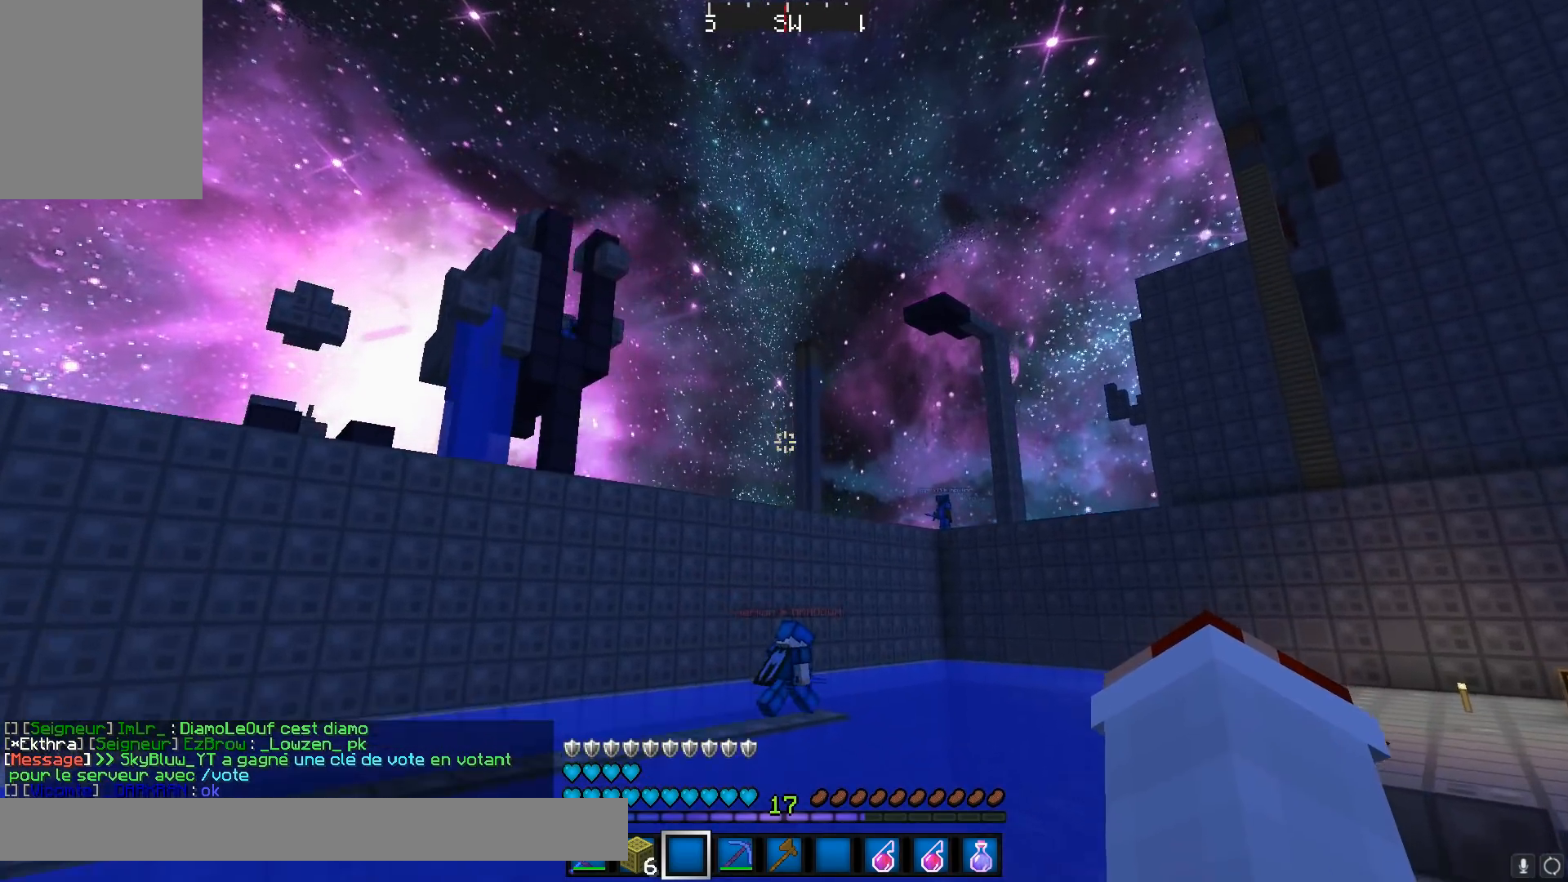
{"keys": [], "mouse": [], "events": [[201, "w", "up"], [301, "d", "up"], [367, "s", "down"], [451, "s", "up"]]}
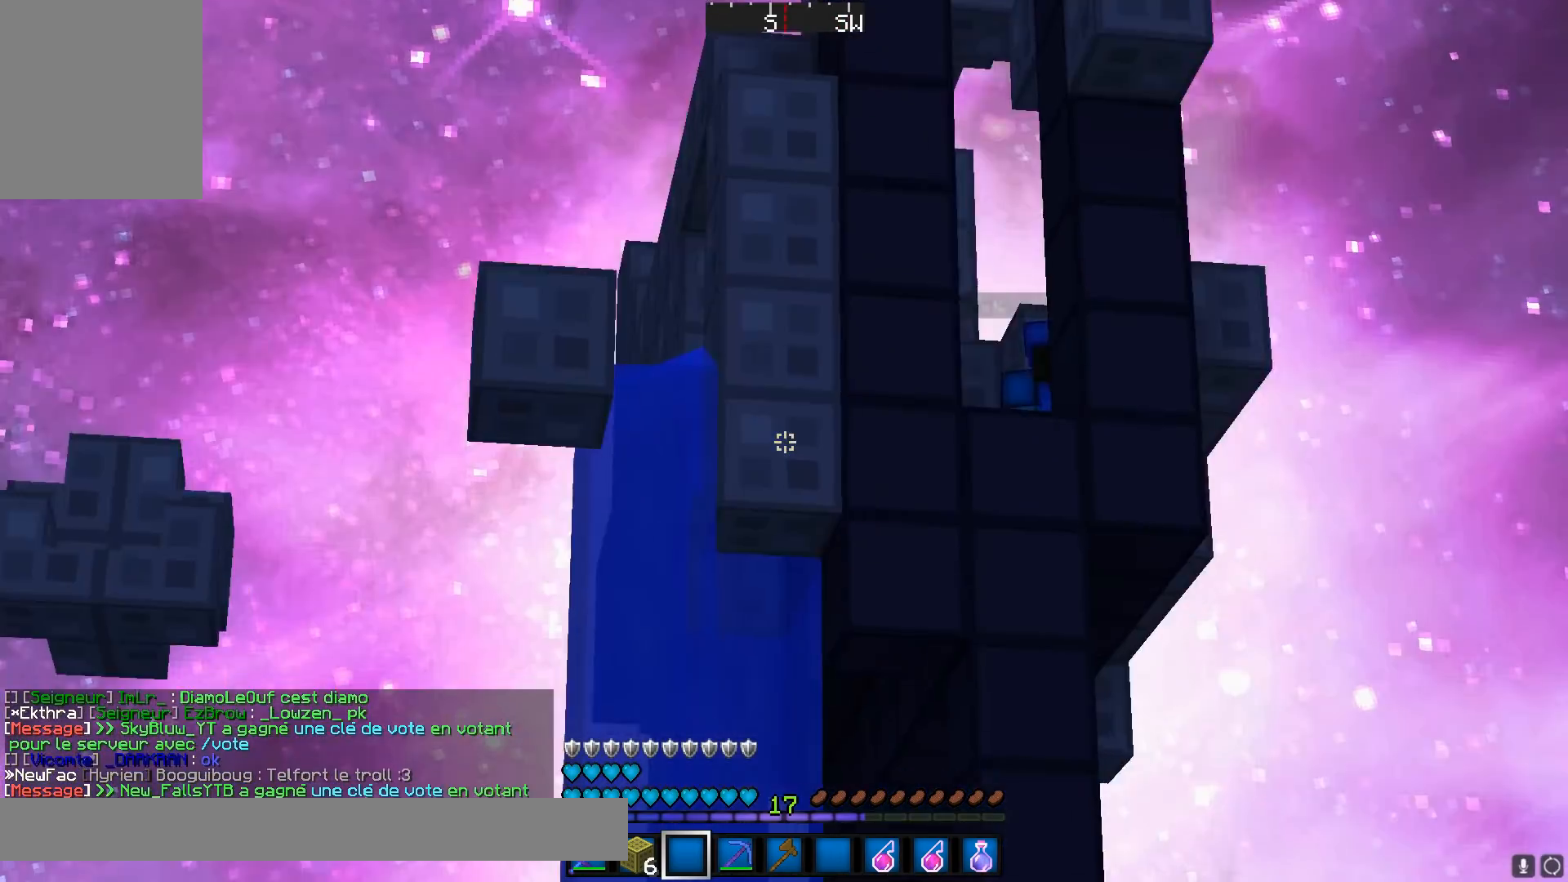
{"keys": ["s"], "mouse": [], "events": [[367, "s", "down"]]}
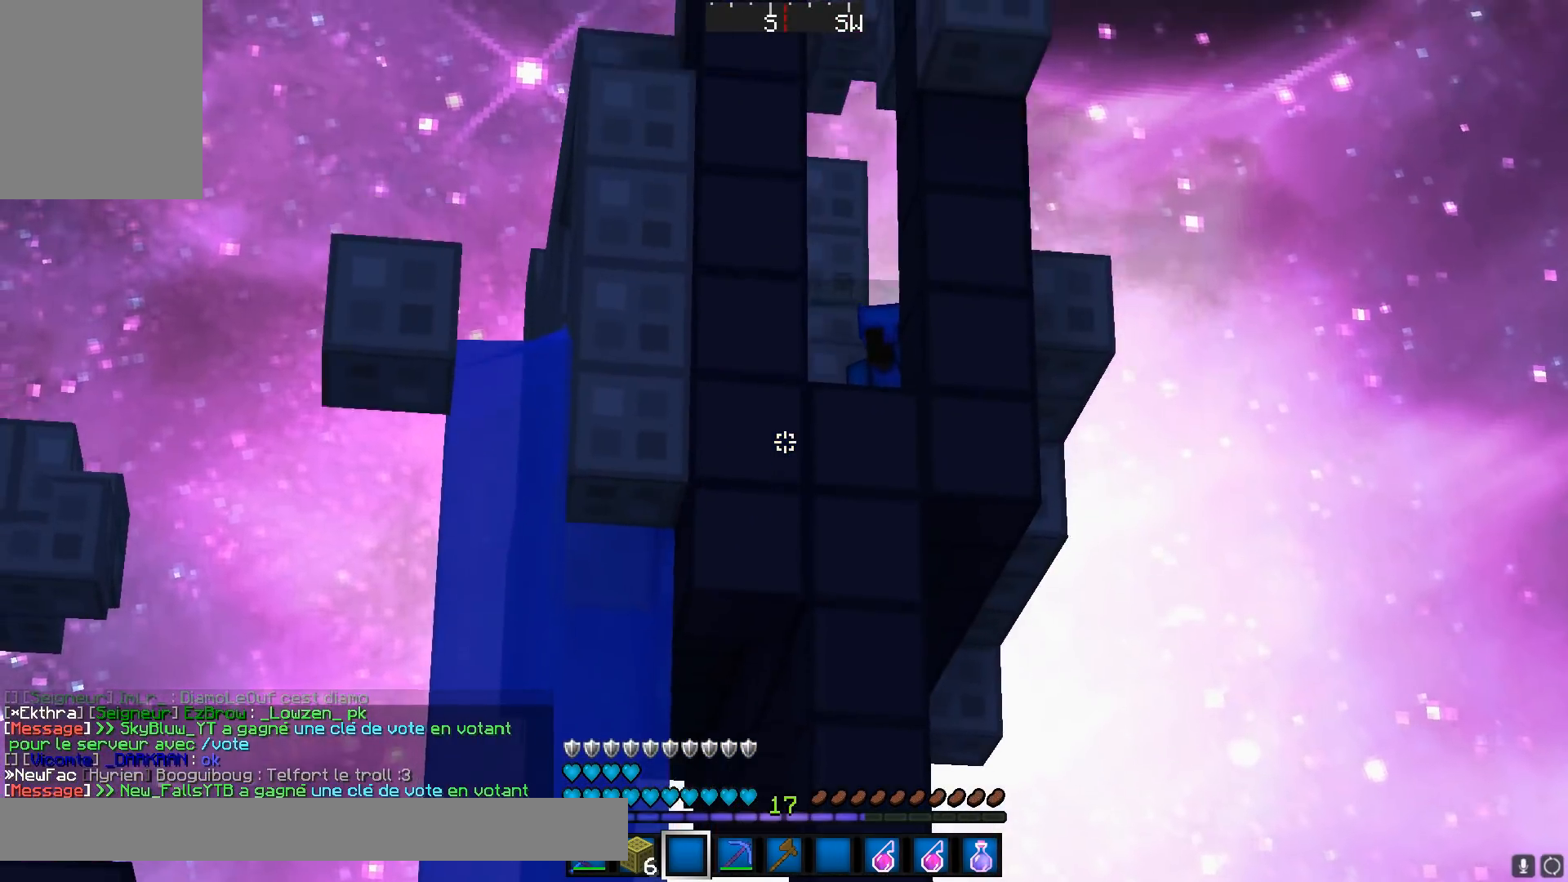
{"keys": ["a"], "mouse": [], "events": [[50, "s", "up"], [501, "a", "down"]]}